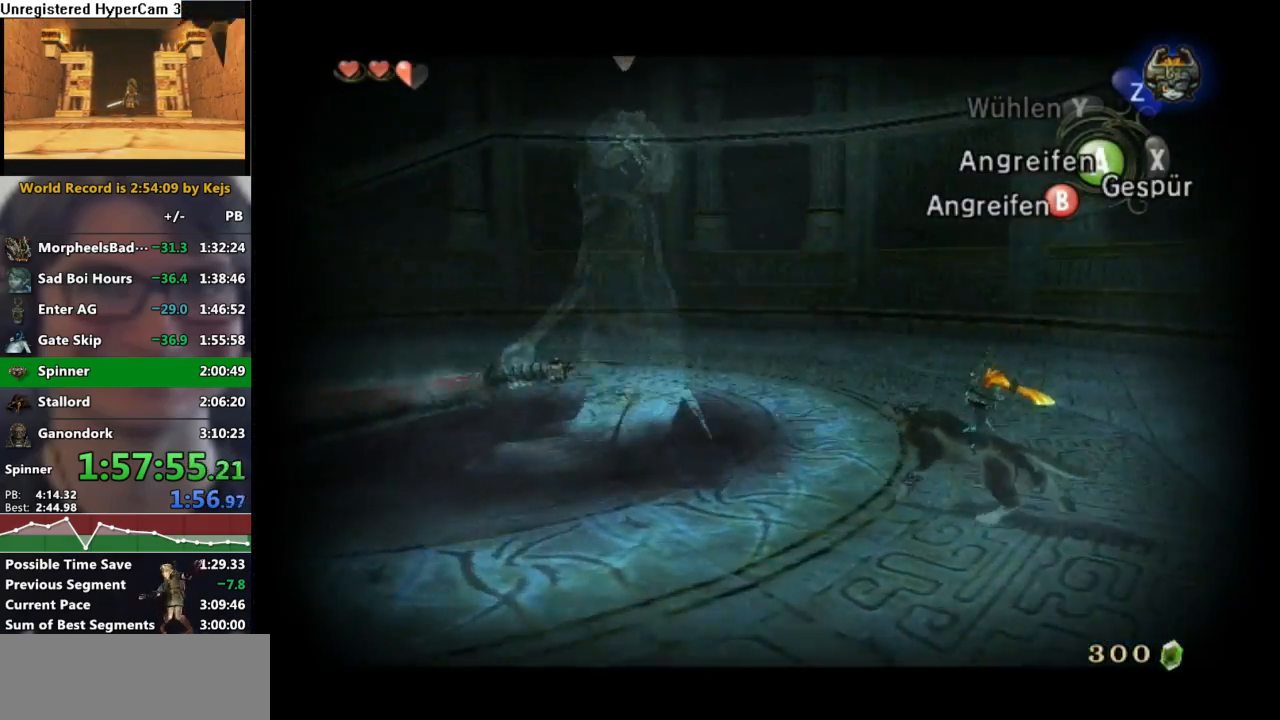
Gameplay with a controller (Nintendo layout); each line is a JSON object with the inputs held at the frame after it. "events" lists button and stick changes between this image and that frame as [ms after this image, input, new state], when the widget could be followed in between. Not read: L3 R3.
{"buttons": ["L1"], "left_stick": "center", "right_stick": "center", "events": [[117, "left_stick", "center"]]}
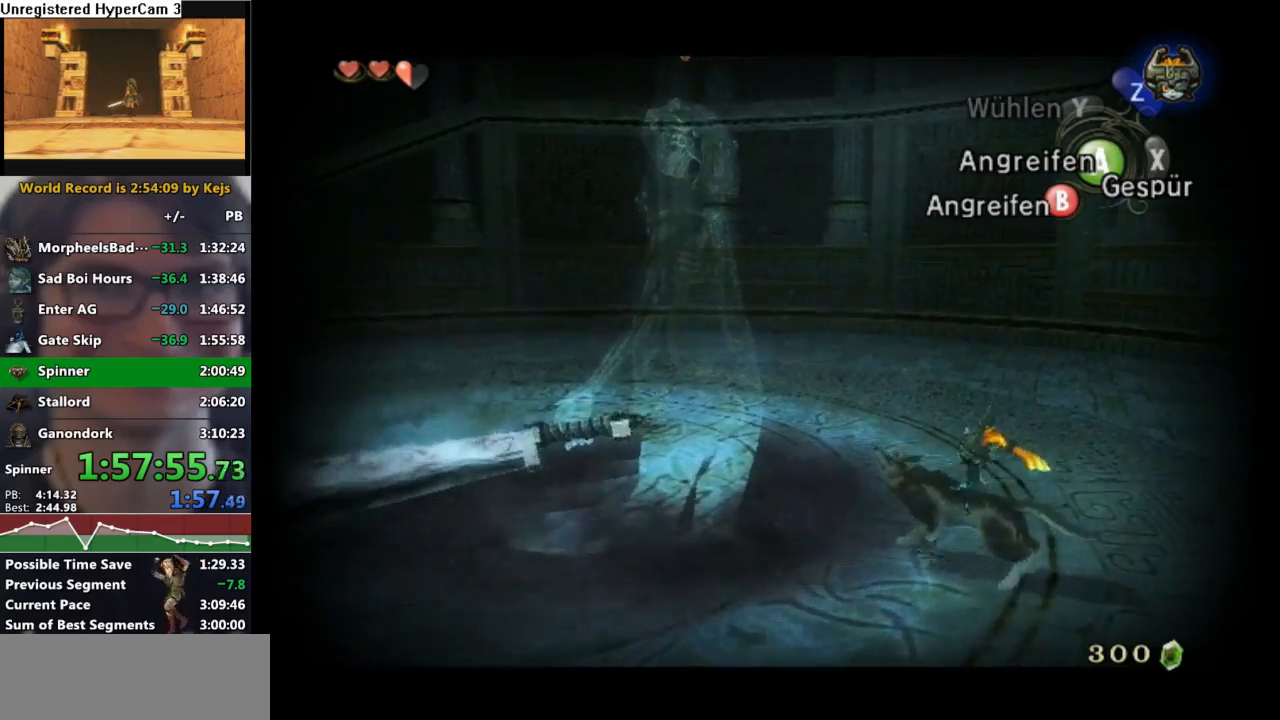
{"buttons": ["L1"], "left_stick": "center", "right_stick": "center", "events": []}
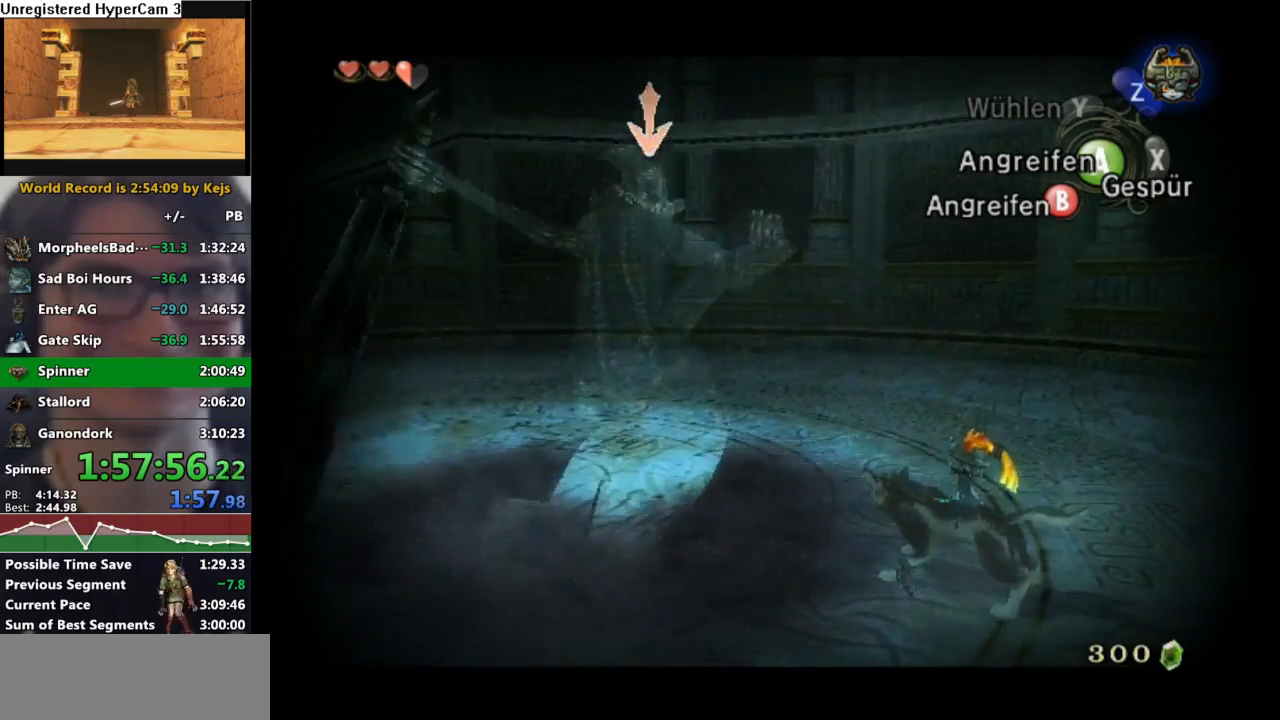
{"buttons": ["L1"], "left_stick": "center", "right_stick": "center", "events": [[233, "A", "down"], [333, "A", "up"], [400, "A", "down"], [483, "A", "up"]]}
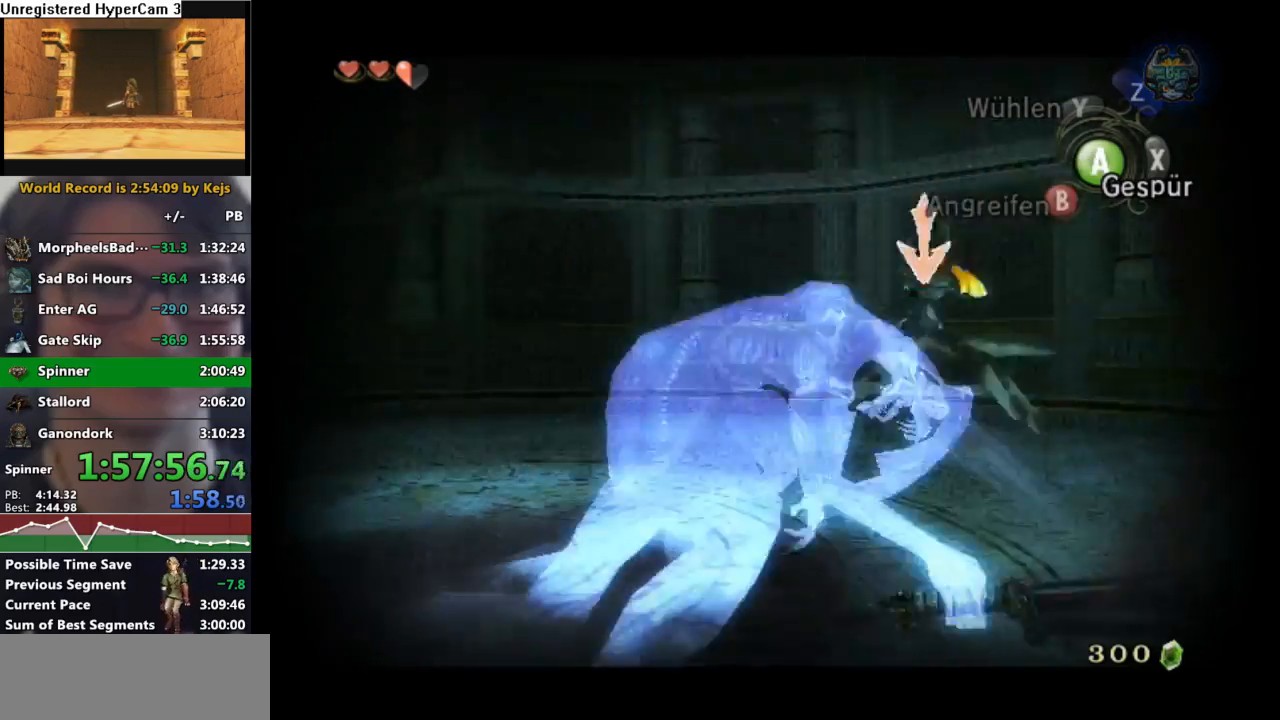
{"buttons": ["L1"], "left_stick": "center", "right_stick": "center", "events": [[50, "A", "down"], [117, "A", "up"], [217, "A", "down"], [283, "A", "up"], [350, "A", "down"], [417, "A", "up"]]}
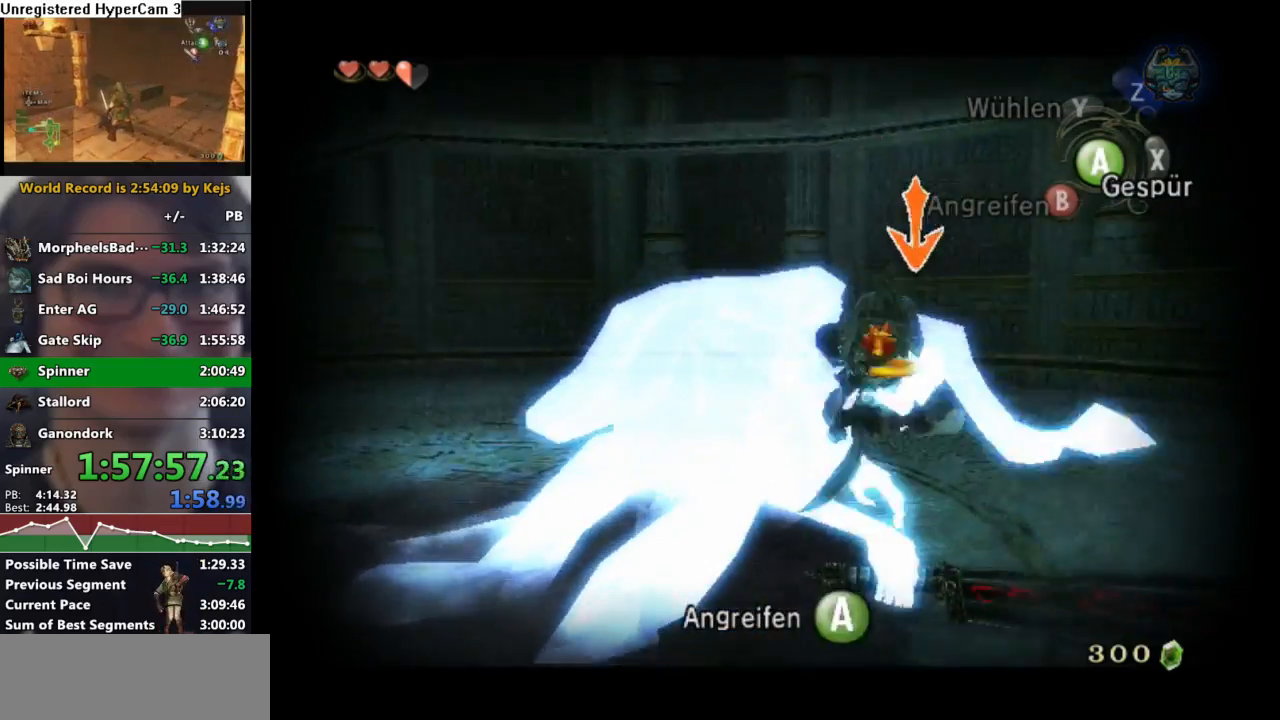
{"buttons": ["L1"], "left_stick": "center", "right_stick": "center", "events": [[17, "A", "down"], [67, "A", "up"], [133, "A", "down"], [217, "A", "up"], [300, "A", "down"], [367, "A", "up"], [433, "A", "down"], [483, "A", "up"]]}
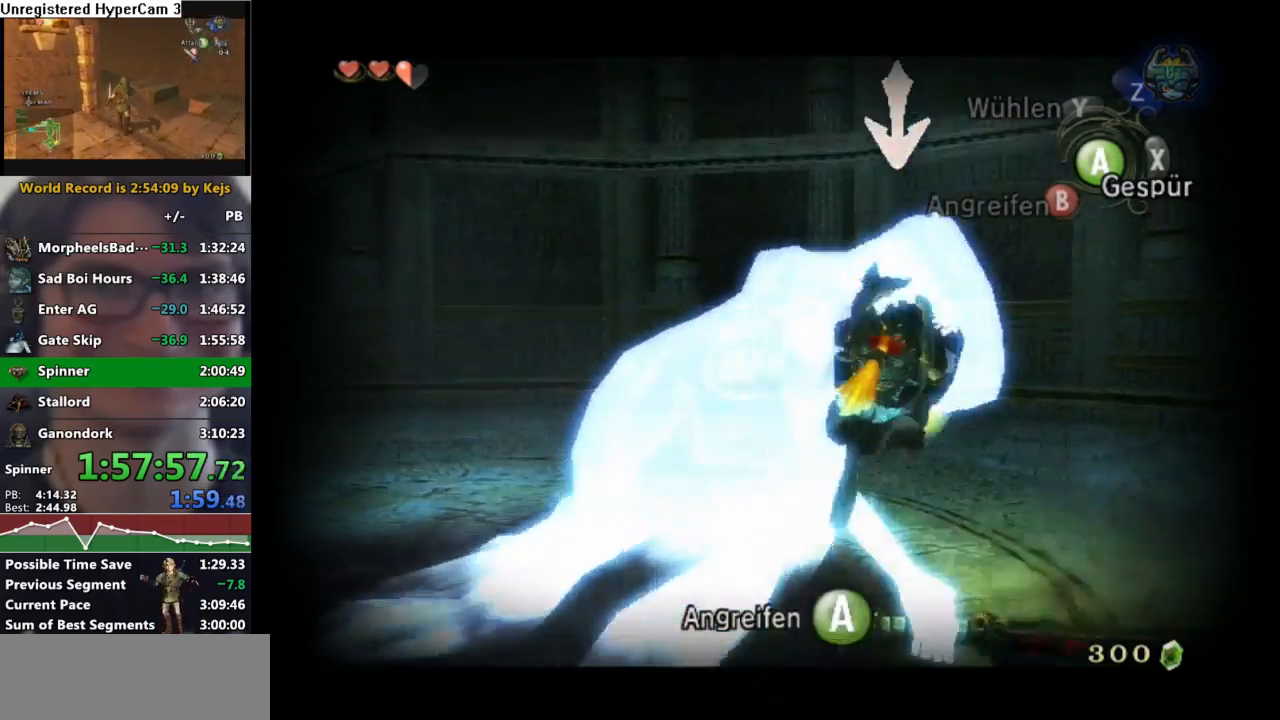
{"buttons": ["L1"], "left_stick": "center", "right_stick": "center", "events": [[67, "A", "down"], [117, "A", "up"], [217, "A", "down"], [283, "A", "up"], [367, "A", "down"], [433, "A", "up"]]}
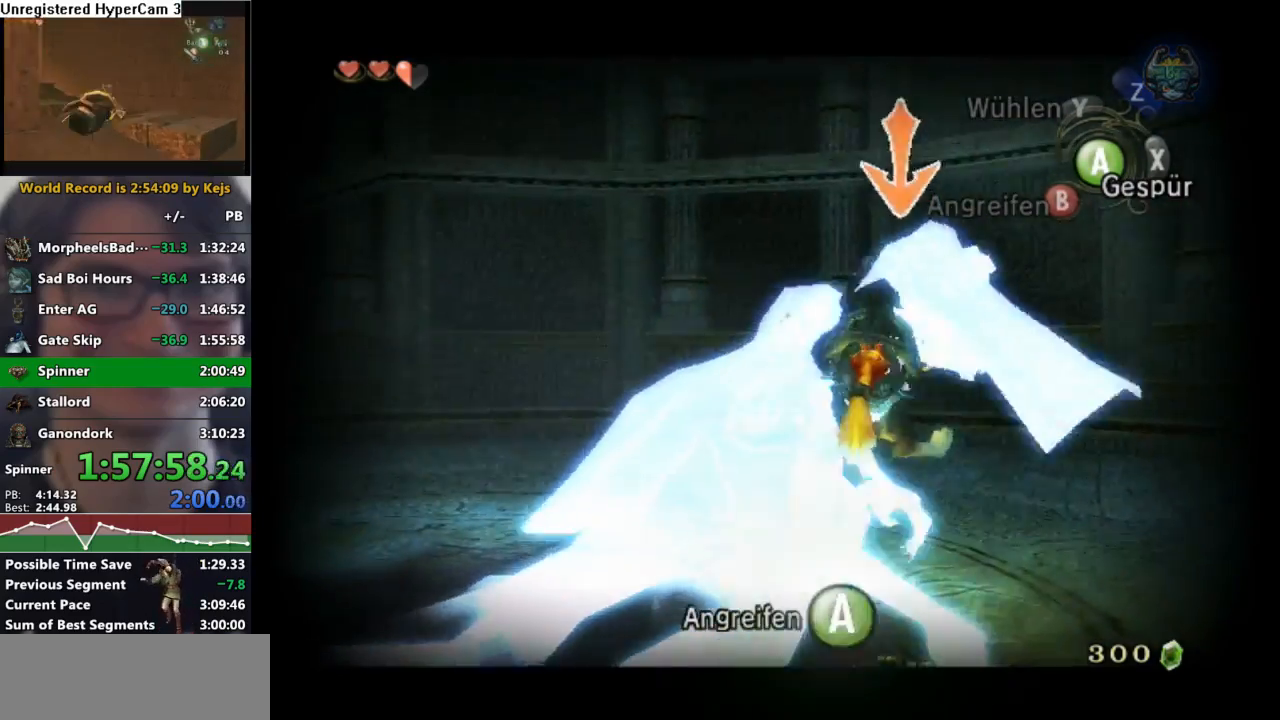
{"buttons": ["A", "L1"], "left_stick": "center", "right_stick": "center", "events": [[17, "A", "down"], [67, "A", "up"], [167, "A", "down"], [233, "A", "up"], [300, "A", "down"], [383, "A", "up"], [467, "A", "down"]]}
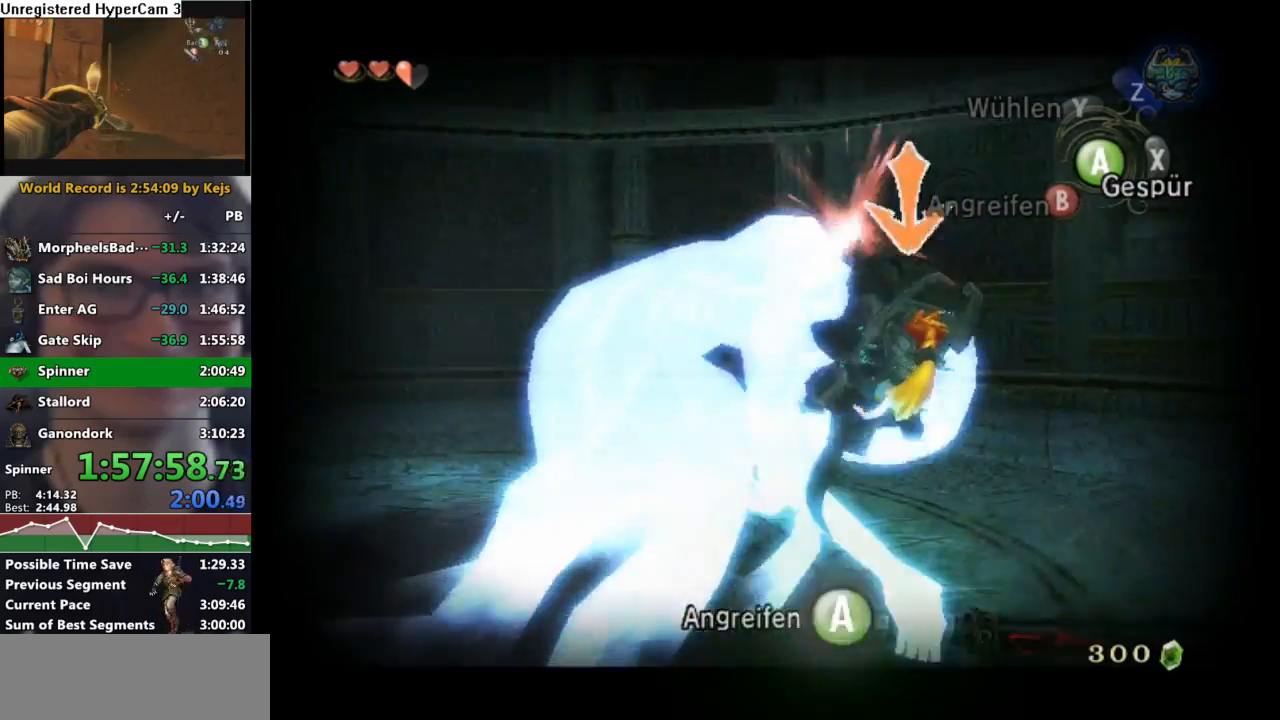
{"buttons": ["L1"], "left_stick": "center", "right_stick": "center", "events": [[33, "A", "up"], [100, "A", "down"], [183, "A", "up"], [267, "A", "down"], [333, "A", "up"], [417, "A", "down"], [500, "A", "up"]]}
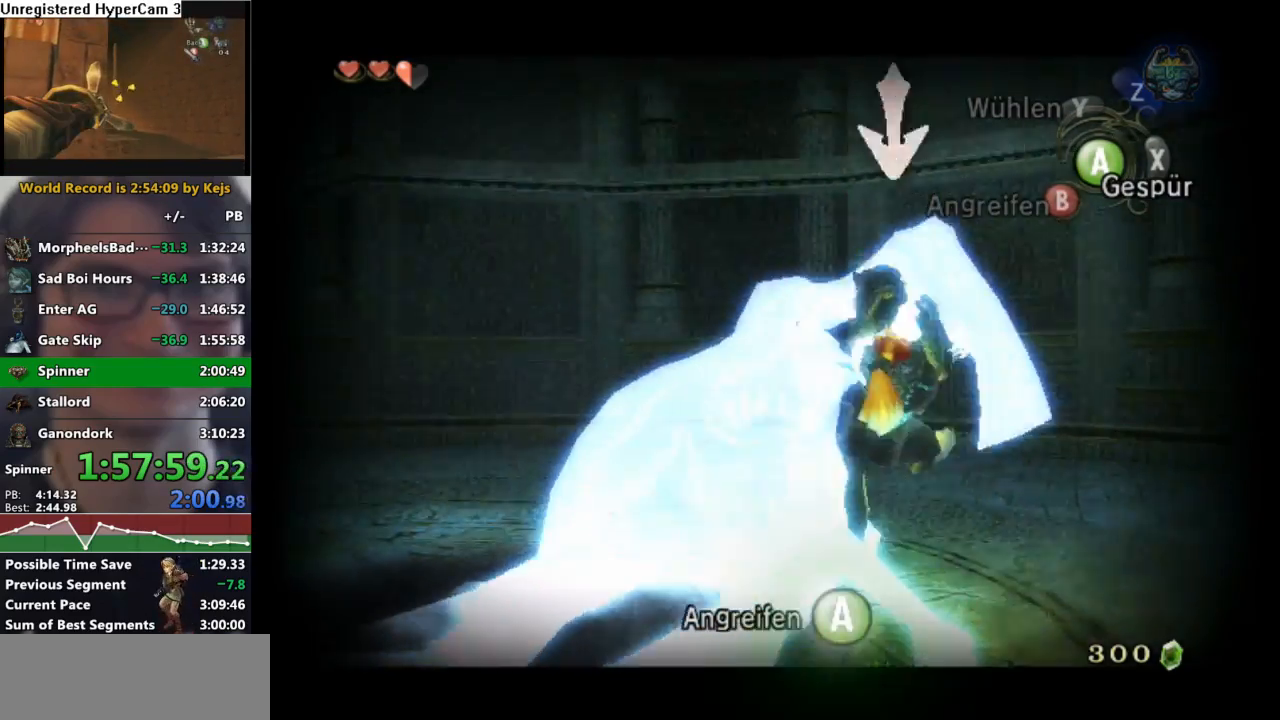
{"buttons": ["A", "L1"], "left_stick": "center", "right_stick": "center", "events": [[67, "A", "down"], [117, "A", "up"], [200, "A", "down"], [283, "A", "up"], [367, "A", "down"], [433, "A", "up"], [500, "A", "down"]]}
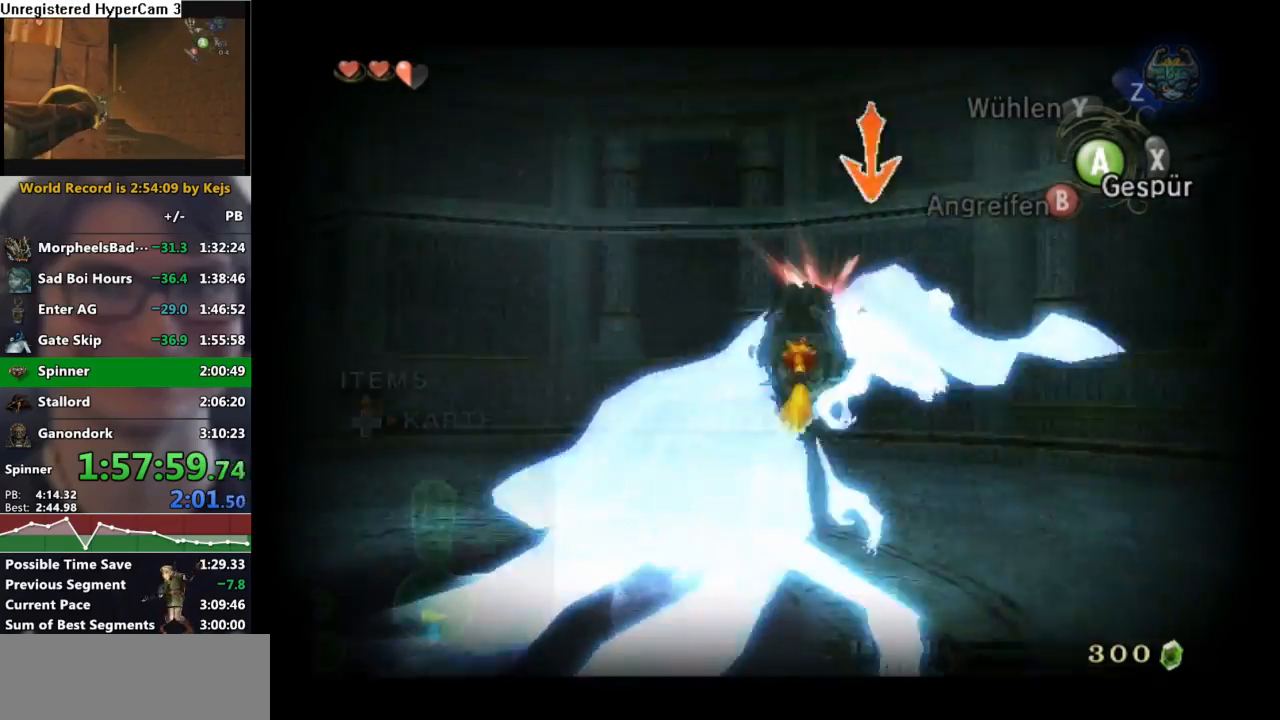
{"buttons": [], "left_stick": "center", "right_stick": "center", "events": [[83, "A", "up"], [150, "A", "down"], [233, "A", "up"], [317, "A", "down"], [383, "A", "up"], [383, "L1", "up"]]}
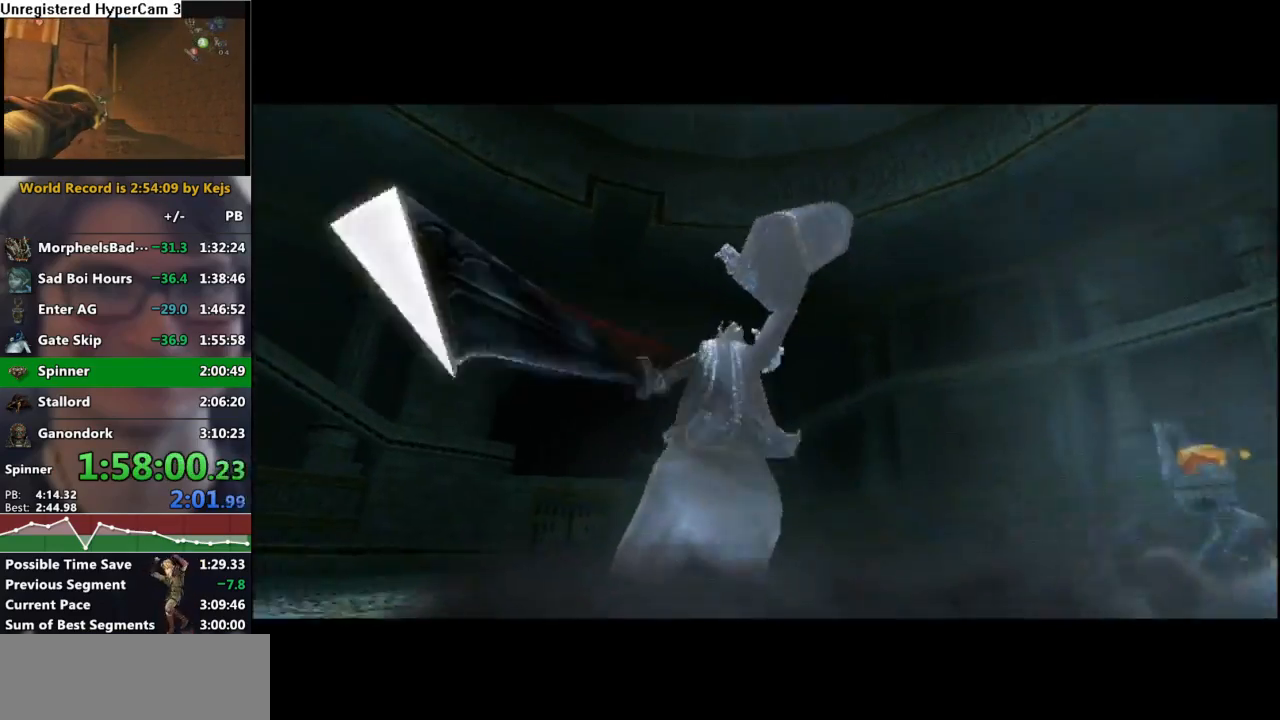
{"buttons": [], "left_stick": "center", "right_stick": "center", "events": []}
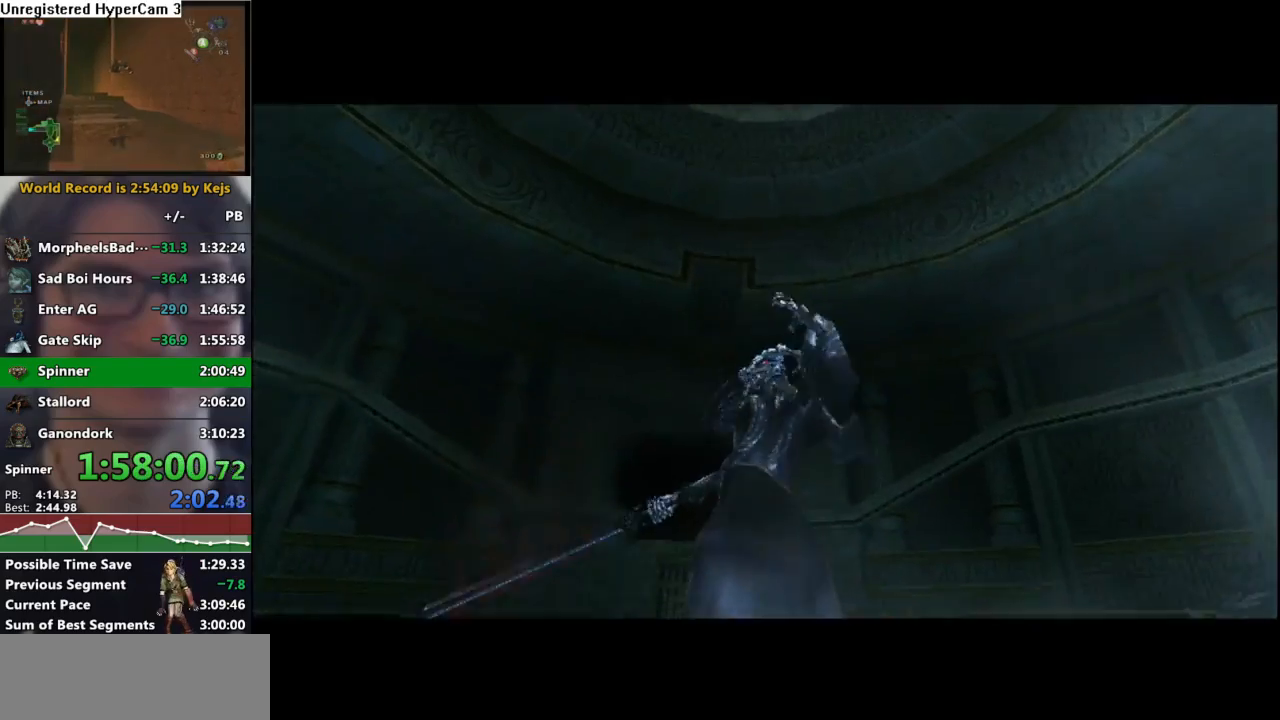
{"buttons": [], "left_stick": "center", "right_stick": "center", "events": []}
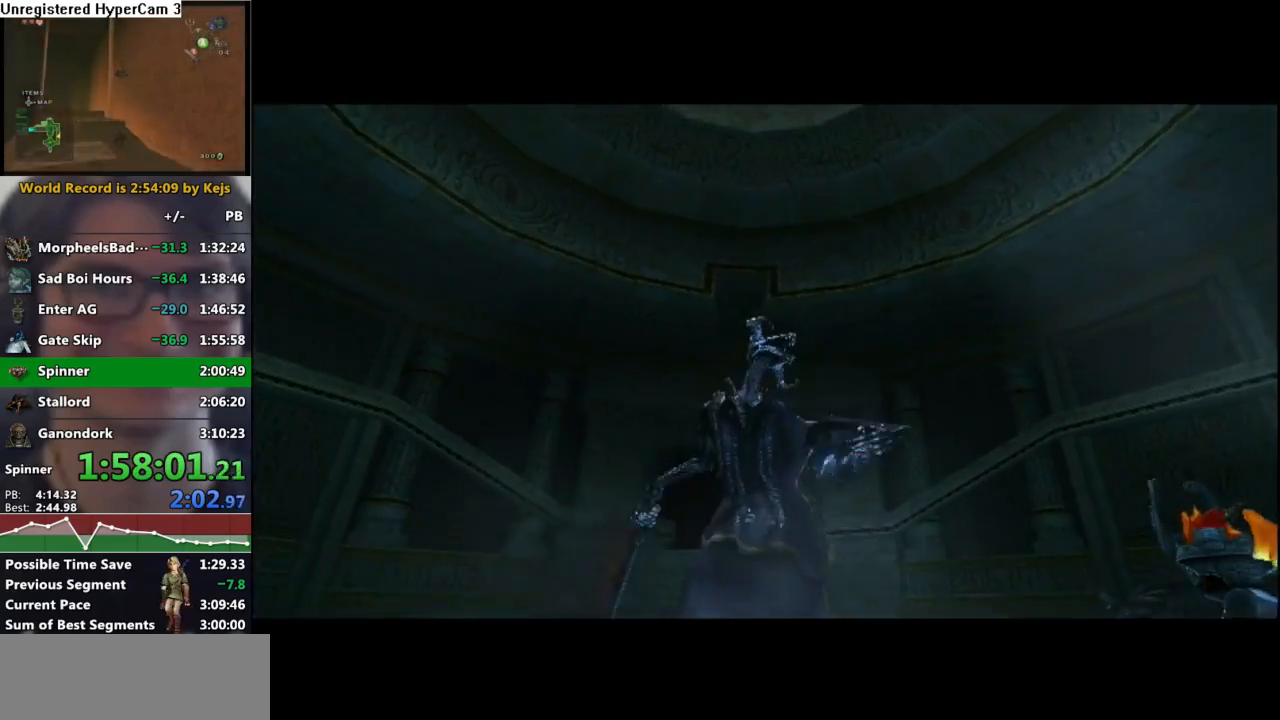
{"buttons": [], "left_stick": "center", "right_stick": "center", "events": []}
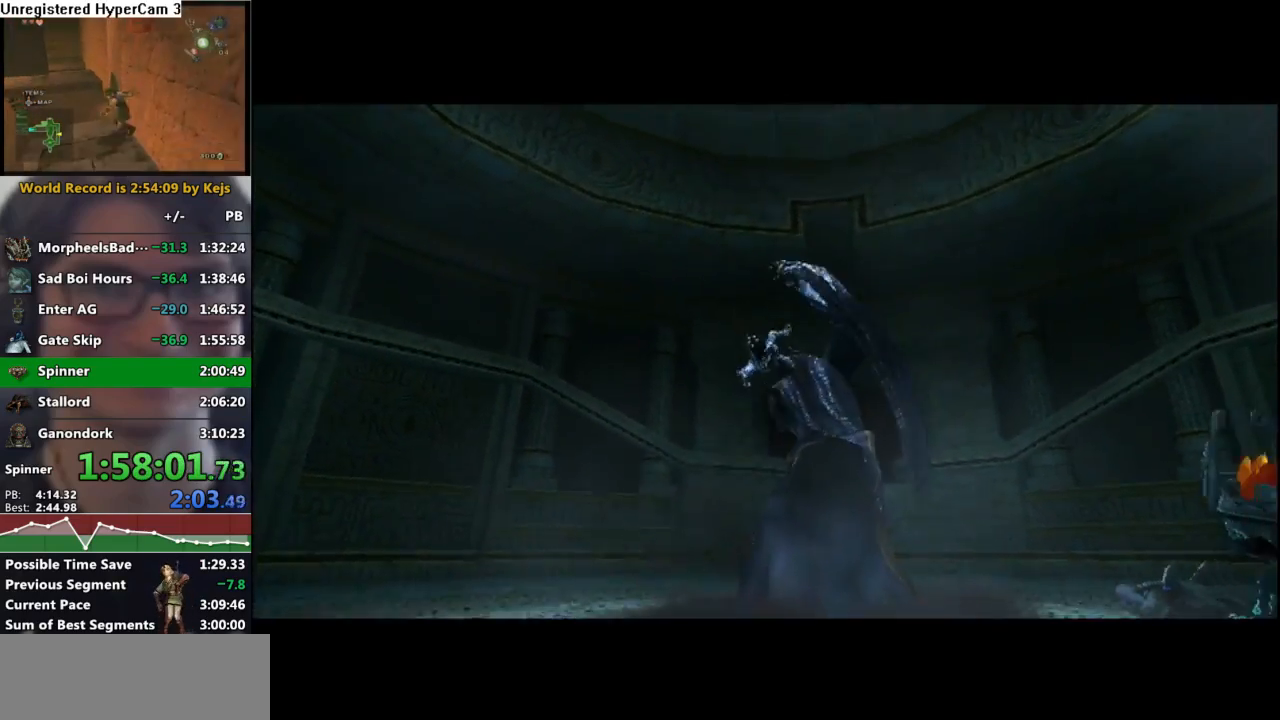
{"buttons": [], "left_stick": "center", "right_stick": "center", "events": []}
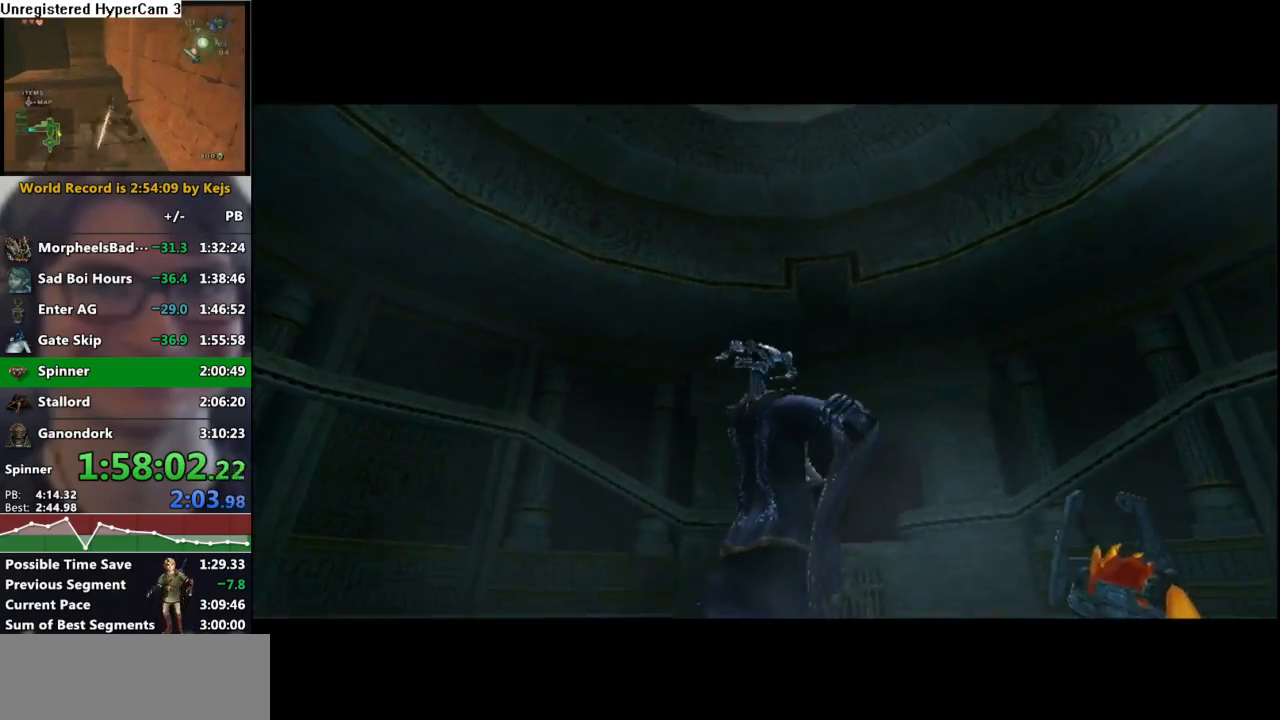
{"buttons": ["L1"], "left_stick": "center", "right_stick": "center", "events": [[283, "L1", "down"], [383, "A", "down"], [450, "A", "up"]]}
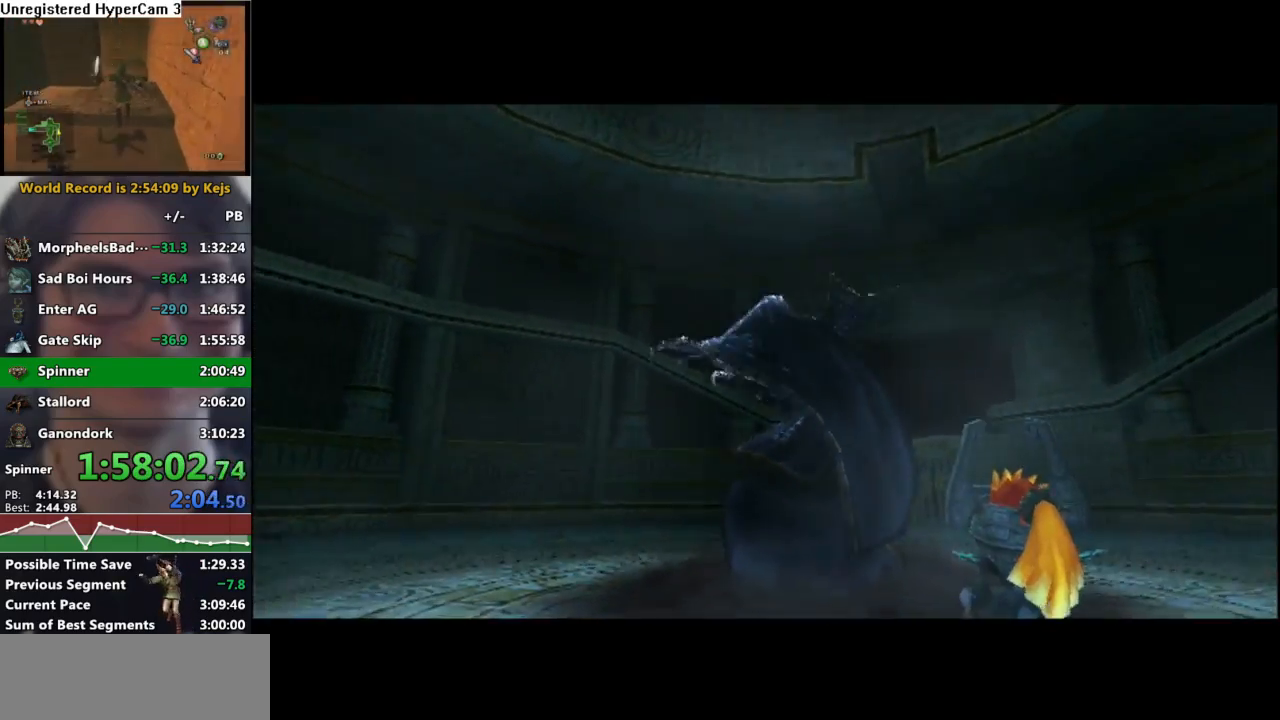
{"buttons": ["A", "L1"], "left_stick": "center", "right_stick": "center", "events": [[33, "A", "down"], [100, "A", "up"], [183, "A", "down"], [233, "A", "up"], [333, "A", "down"], [400, "A", "up"], [483, "A", "down"]]}
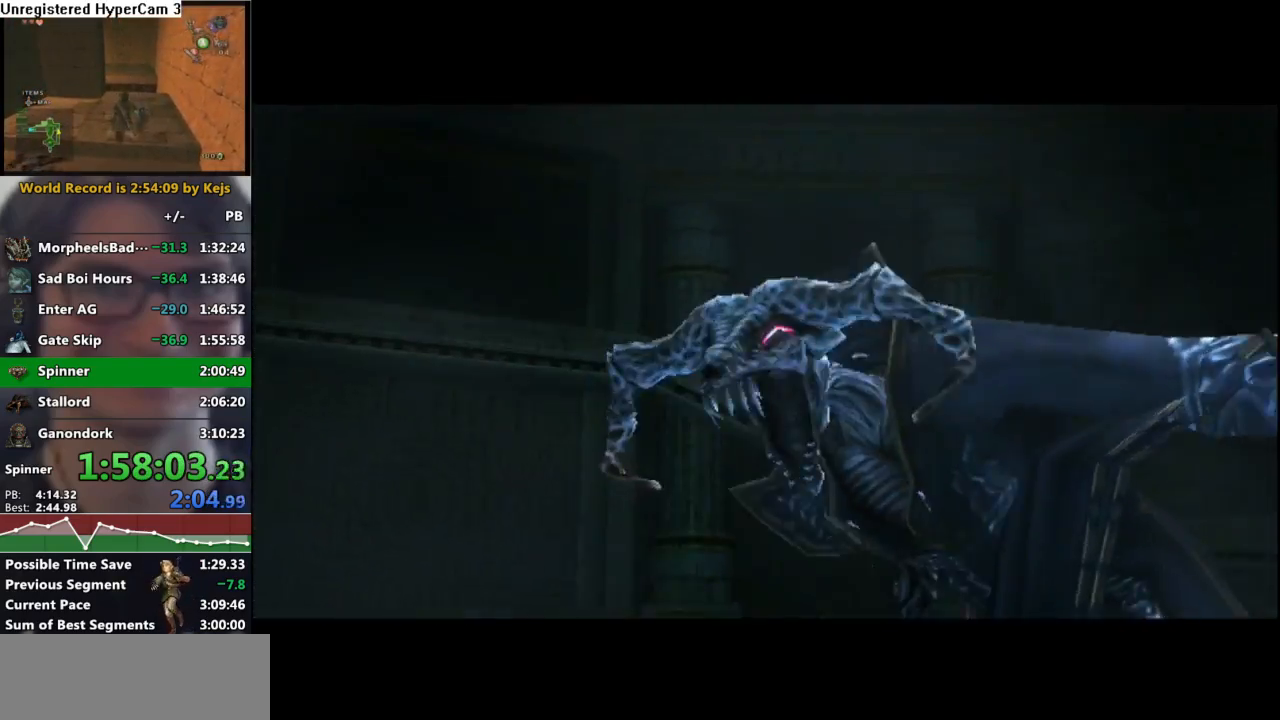
{"buttons": ["A", "L1"], "left_stick": "center", "right_stick": "center", "events": [[50, "A", "up"], [150, "A", "down"], [200, "A", "up"], [300, "A", "down"], [383, "A", "up"], [467, "A", "down"]]}
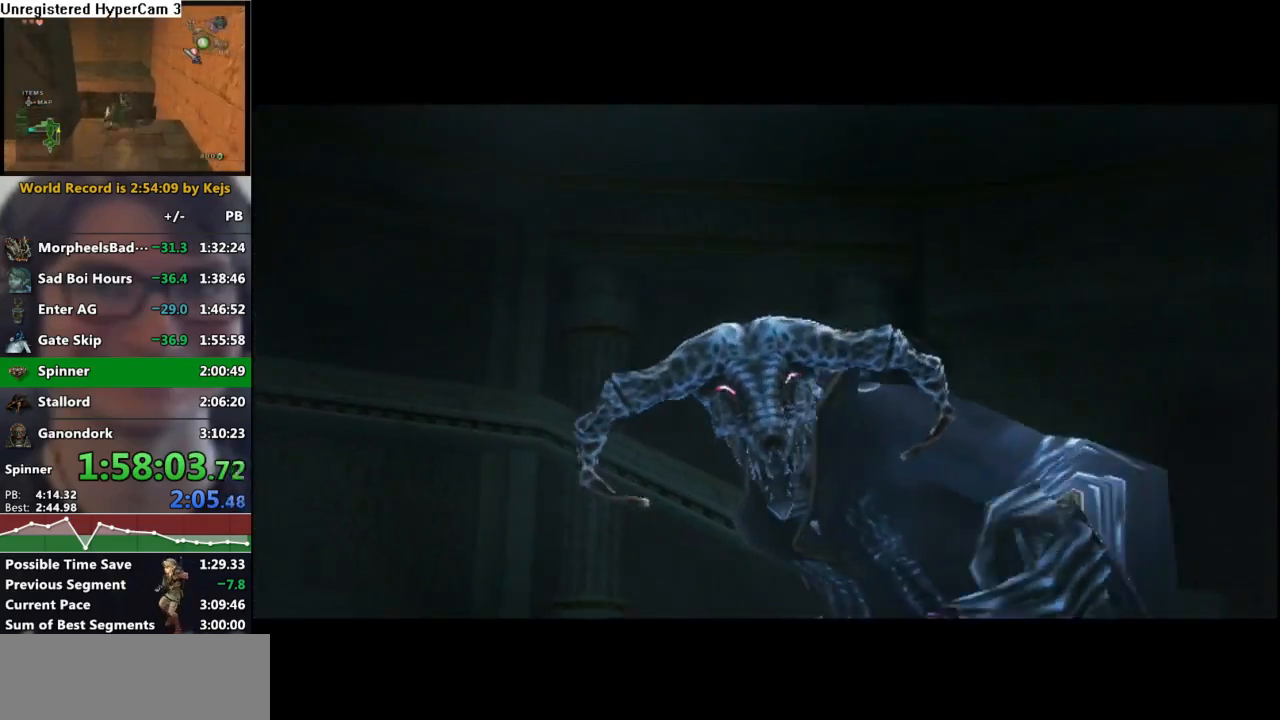
{"buttons": ["L1"], "left_stick": "center", "right_stick": "center", "events": [[33, "A", "up"], [117, "A", "down"], [183, "A", "up"], [300, "A", "down"], [333, "A", "up"], [450, "A", "down"], [483, "A", "up"]]}
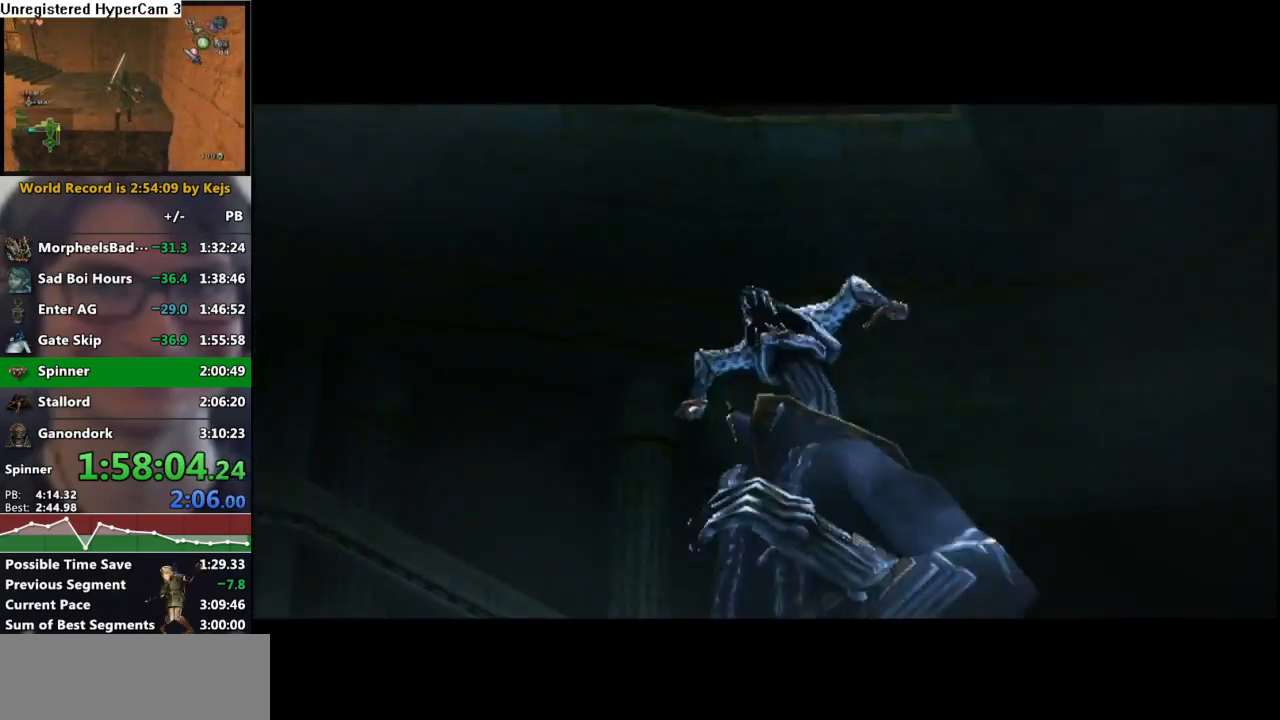
{"buttons": ["L1"], "left_stick": "center", "right_stick": "center", "events": [[83, "A", "down"], [150, "A", "up"], [233, "A", "down"], [300, "A", "up"], [383, "A", "down"], [450, "A", "up"]]}
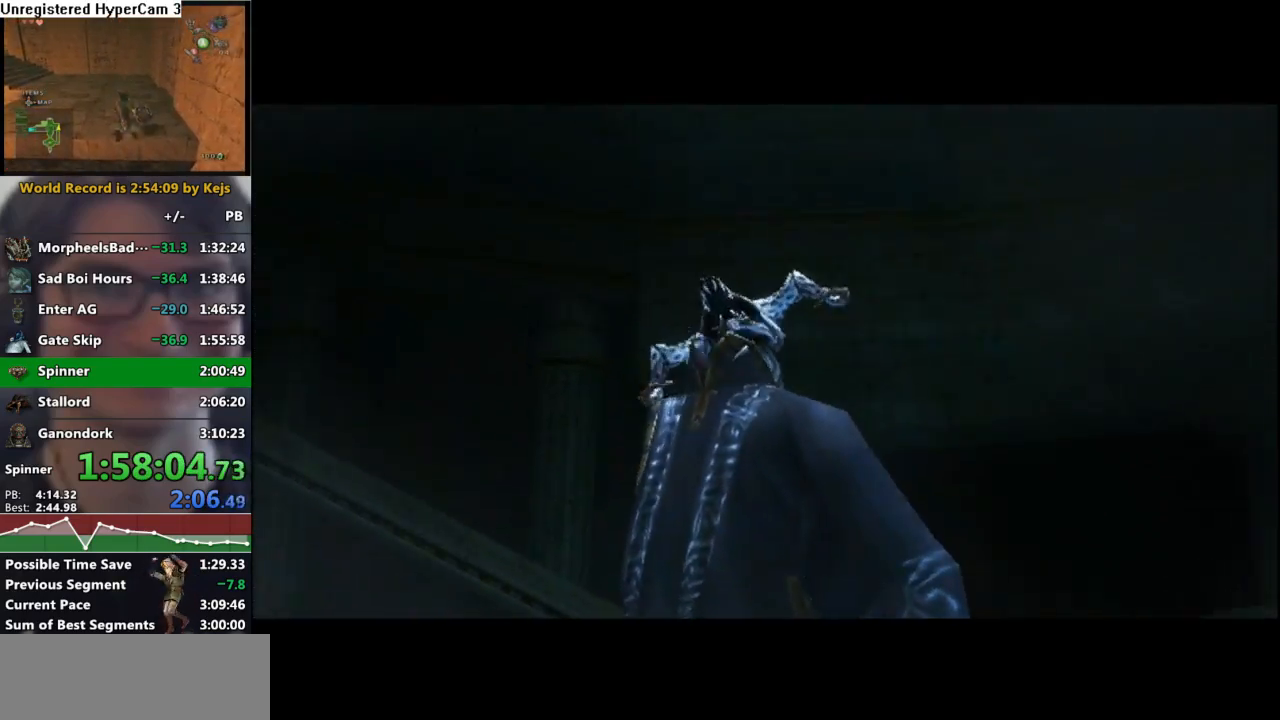
{"buttons": ["L1"], "left_stick": "center", "right_stick": "center", "events": [[33, "A", "down"], [100, "A", "up"], [183, "A", "down"], [233, "A", "up"], [300, "A", "down"], [367, "A", "up"], [433, "A", "down"], [500, "A", "up"]]}
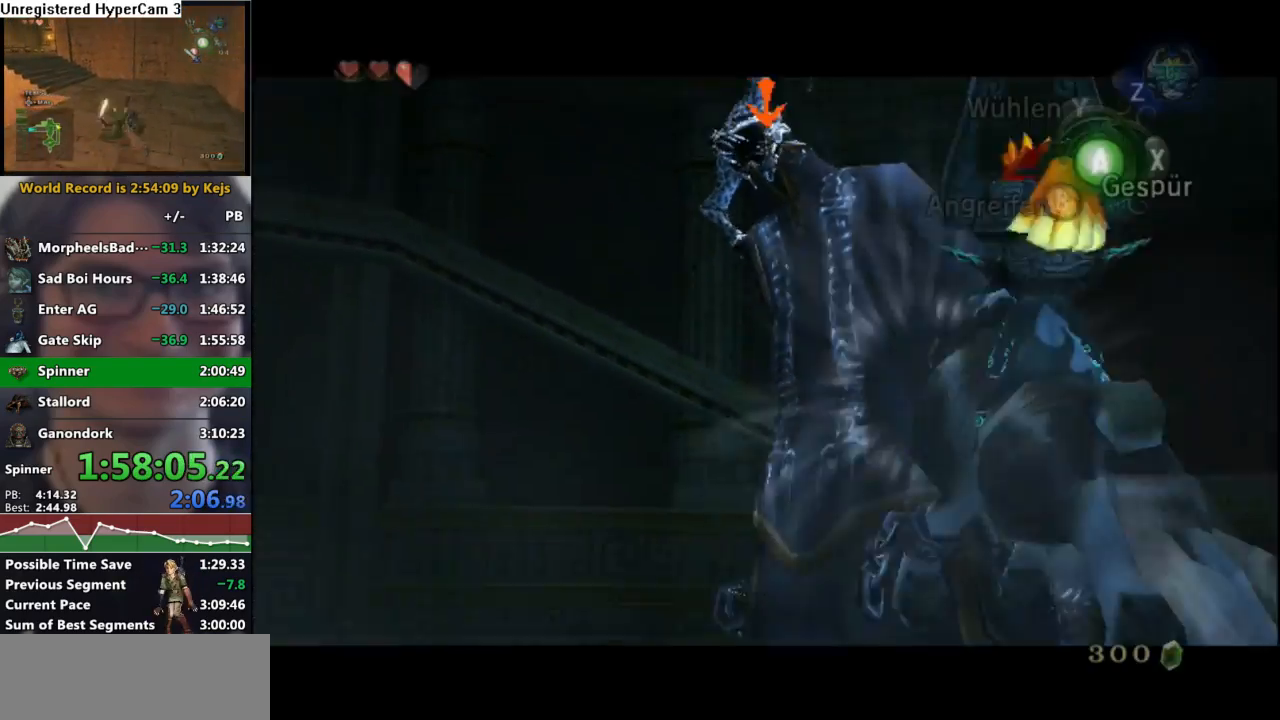
{"buttons": [], "left_stick": "center", "right_stick": "center", "events": [[83, "A", "down"], [133, "A", "up"], [233, "L1", "up"]]}
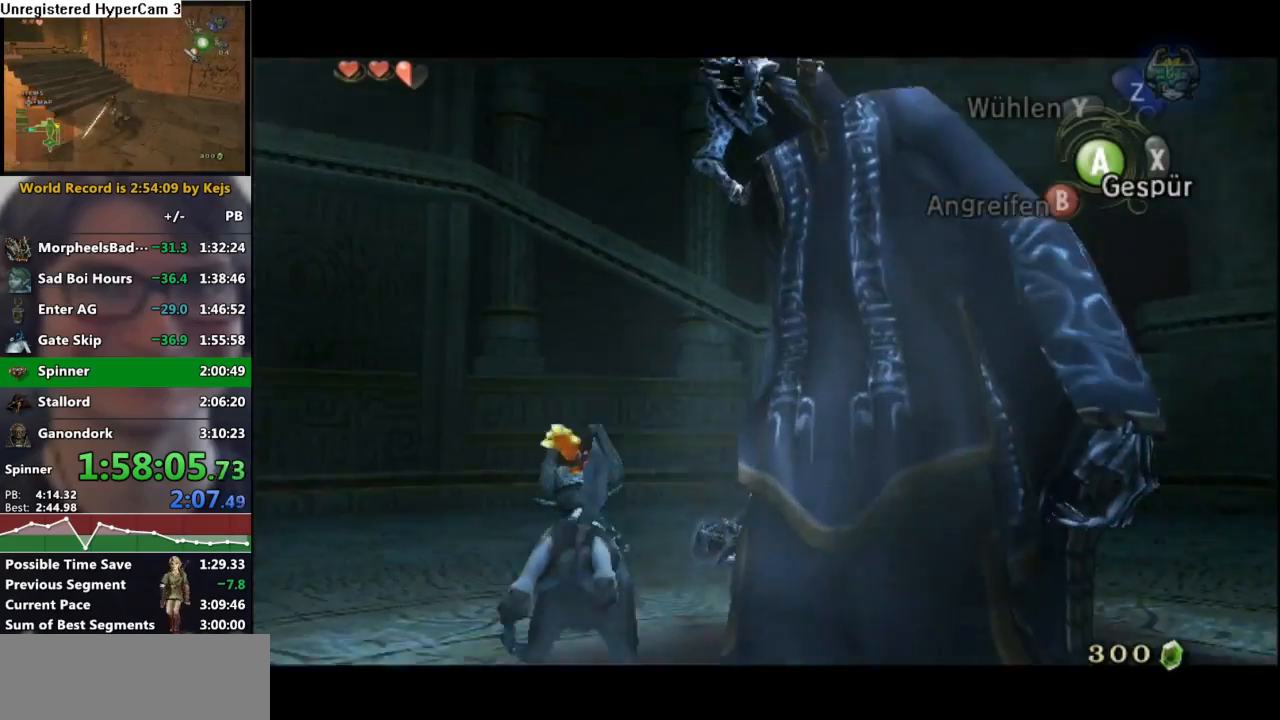
{"buttons": [], "left_stick": "center", "right_stick": "center", "events": [[367, "Z", "down"], [483, "Z", "up"]]}